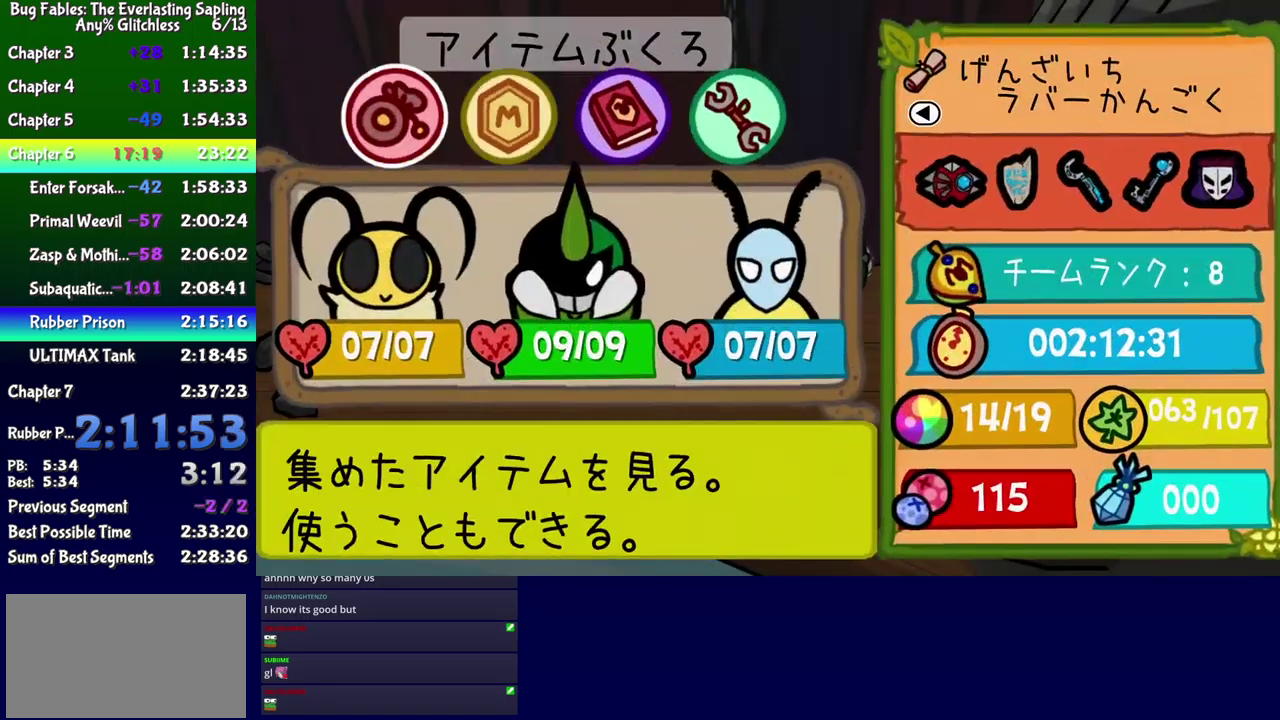
Gameplay with a controller (Xbox layout); each line is a JSON object with the inputs held at the frame after it. "events" lists button and stick changes between this image and that frame as [ms after this image, input, new state], when the widget could be followed in between. Not read: L1 L2 L3 R1 R2 R3 left_stick.
{"buttons": [], "events": [[33, "DPAD_LEFT", "up"], [400, "DPAD_UP", "down"], [483, "DPAD_UP", "up"]]}
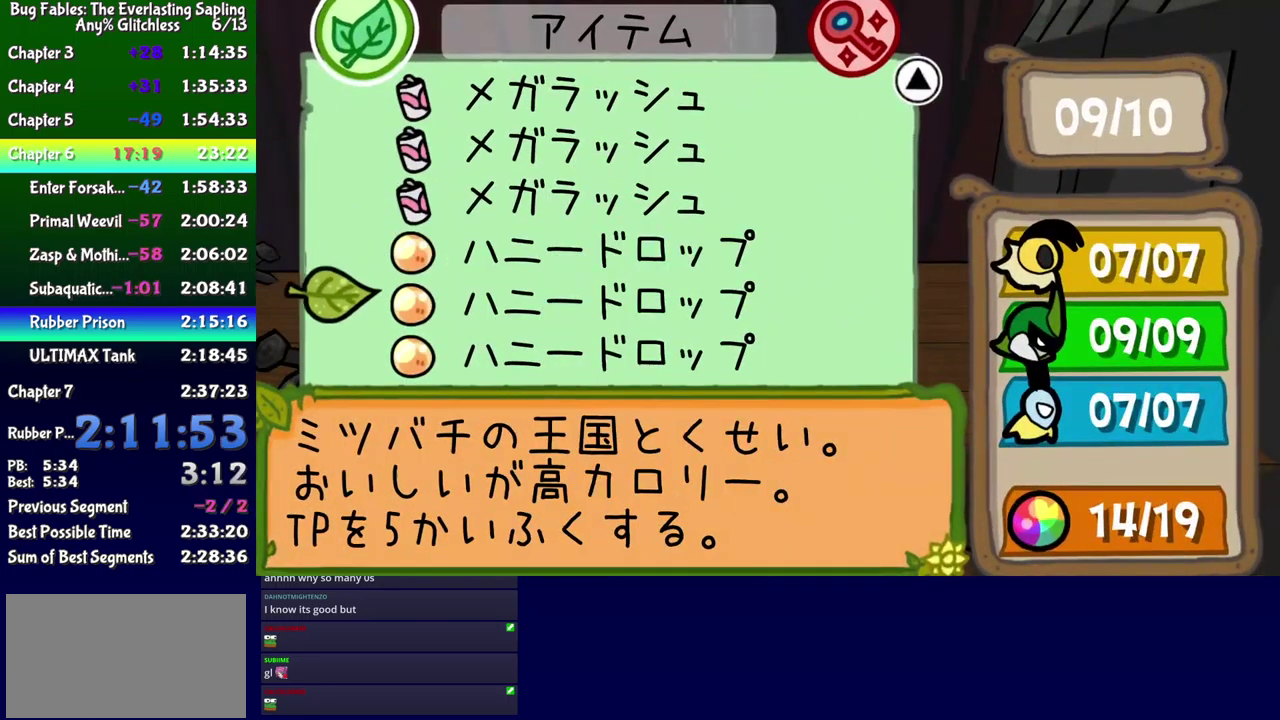
{"buttons": [], "events": [[383, "A", "down"], [433, "A", "up"]]}
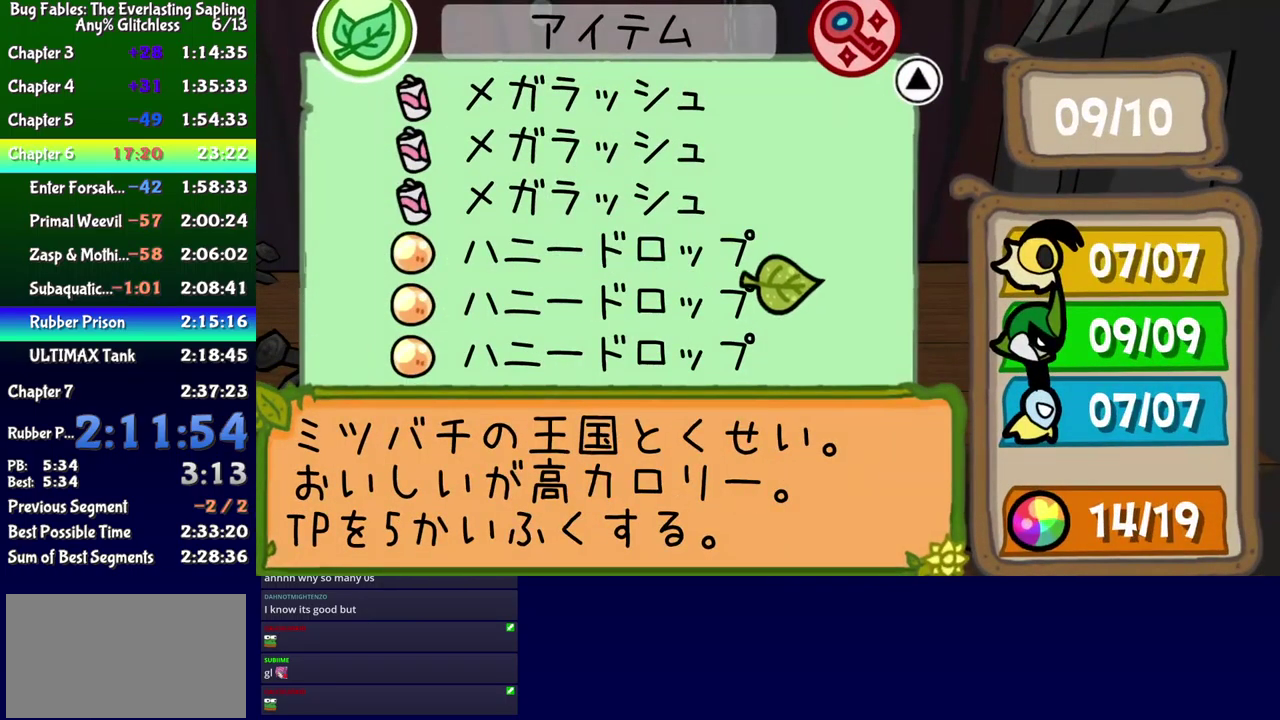
{"buttons": [], "events": [[316, "B", "down"], [366, "B", "up"]]}
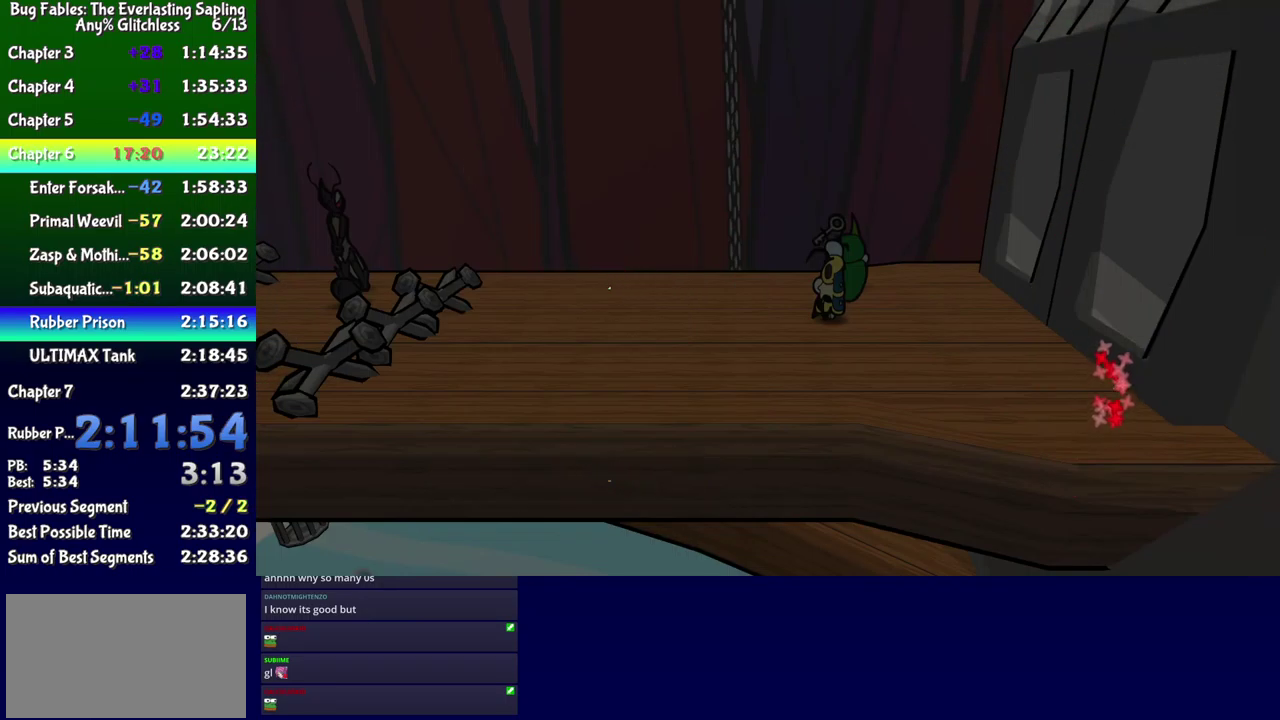
{"buttons": [], "events": [[216, "DPAD_RIGHT", "down"], [266, "A", "down"], [266, "DPAD_RIGHT", "up"], [316, "A", "up"]]}
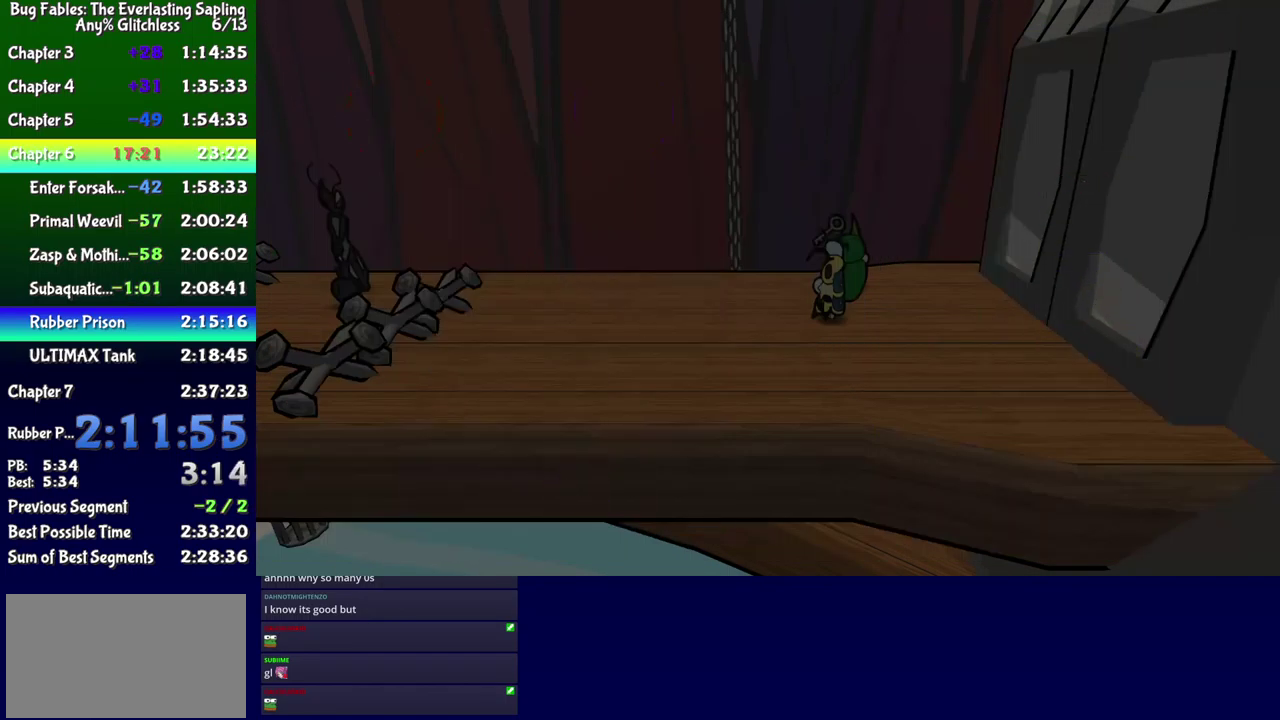
{"buttons": ["DPAD_DOWN"], "events": [[166, "SELECT", "down"], [216, "SELECT", "up"], [366, "DPAD_DOWN", "down"], [416, "DPAD_DOWN", "up"], [466, "DPAD_DOWN", "down"]]}
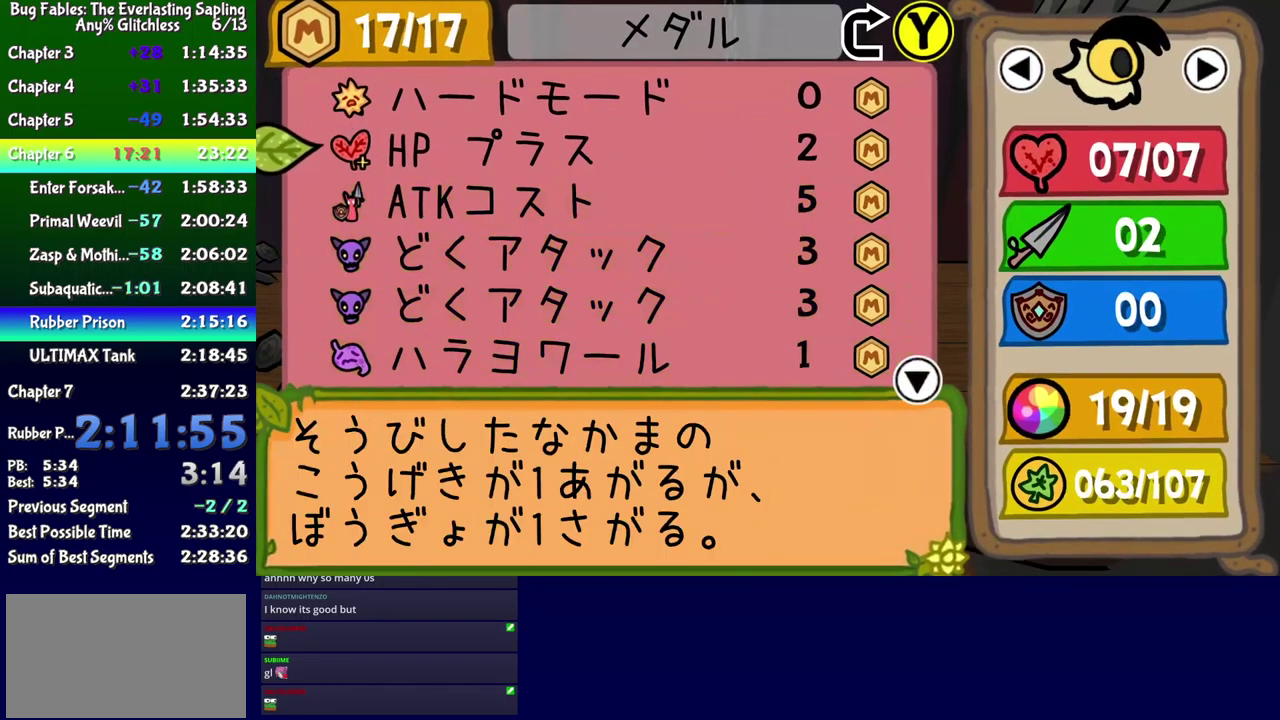
{"buttons": ["DPAD_DOWN"], "events": [[33, "DPAD_DOWN", "up"], [216, "DPAD_DOWN", "down"], [283, "DPAD_DOWN", "up"], [316, "A", "down"], [383, "A", "up"], [450, "DPAD_DOWN", "down"]]}
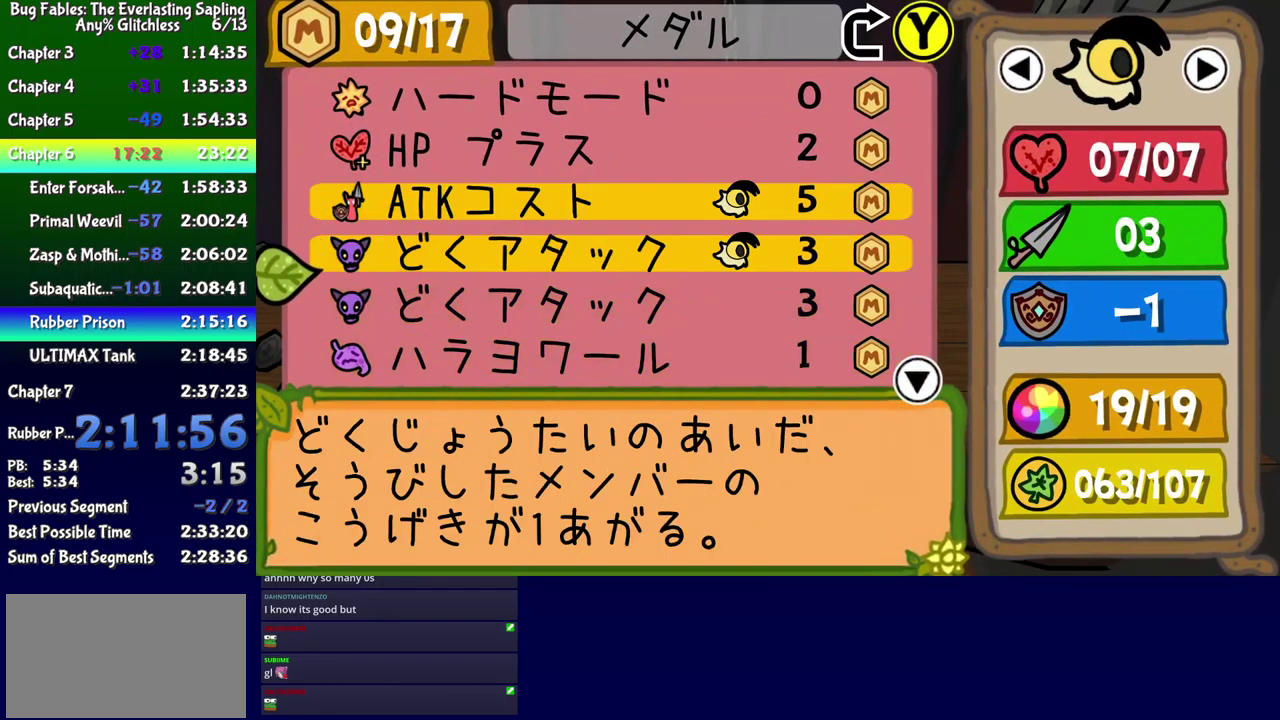
{"buttons": ["DPAD_DOWN"], "events": [[16, "DPAD_DOWN", "up"], [150, "DPAD_DOWN", "down"], [233, "DPAD_DOWN", "up"], [500, "DPAD_DOWN", "down"]]}
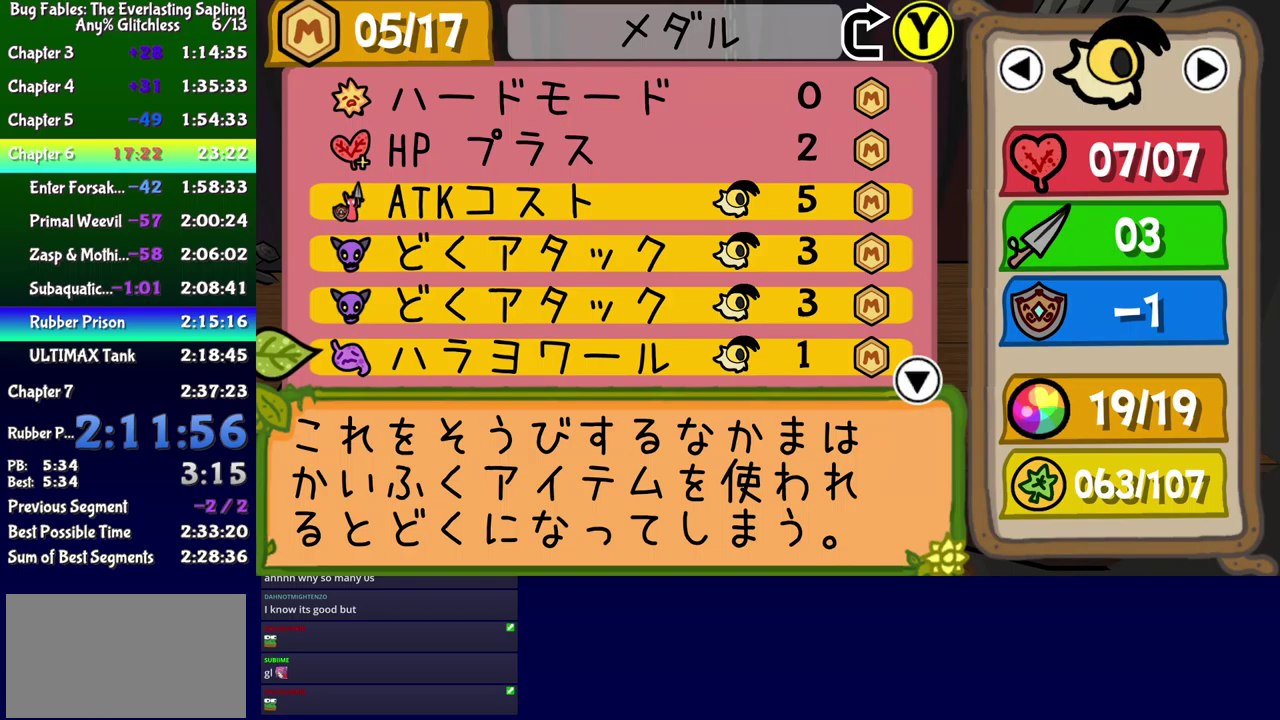
{"buttons": ["DPAD_UP"], "events": [[83, "DPAD_DOWN", "up"], [150, "DPAD_DOWN", "down"], [217, "DPAD_DOWN", "up"], [450, "DPAD_UP", "down"]]}
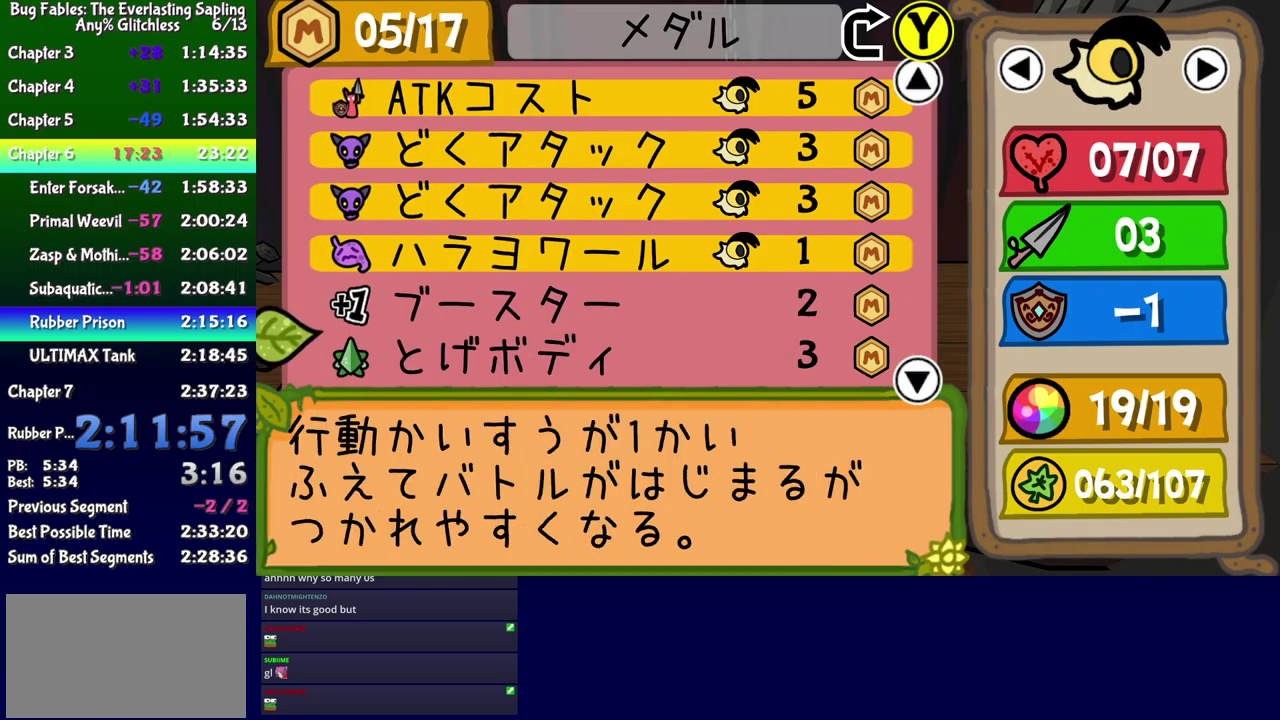
{"buttons": [], "events": [[17, "DPAD_UP", "up"], [100, "DPAD_RIGHT", "down"], [167, "A", "down"], [183, "DPAD_RIGHT", "up"], [217, "A", "up"], [300, "DPAD_DOWN", "down"], [367, "DPAD_DOWN", "up"], [417, "DPAD_DOWN", "down"], [483, "DPAD_DOWN", "up"]]}
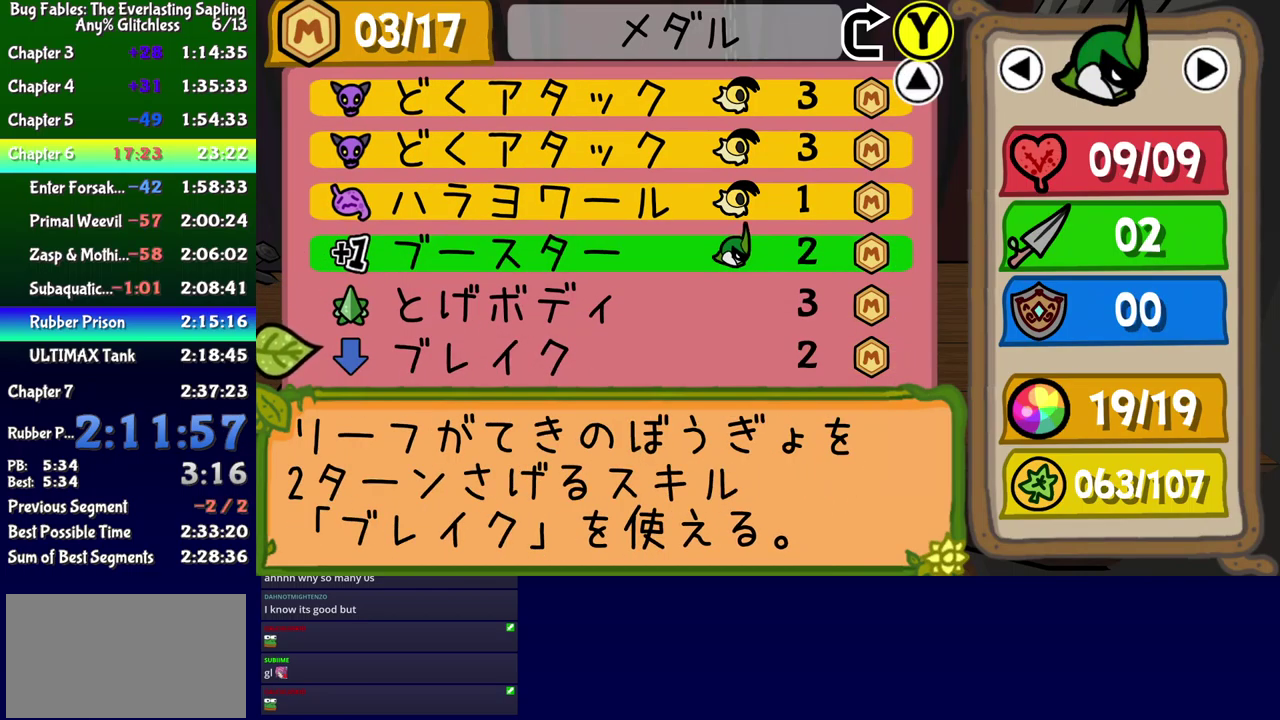
{"buttons": [], "events": [[433, "B", "down"], [500, "B", "up"]]}
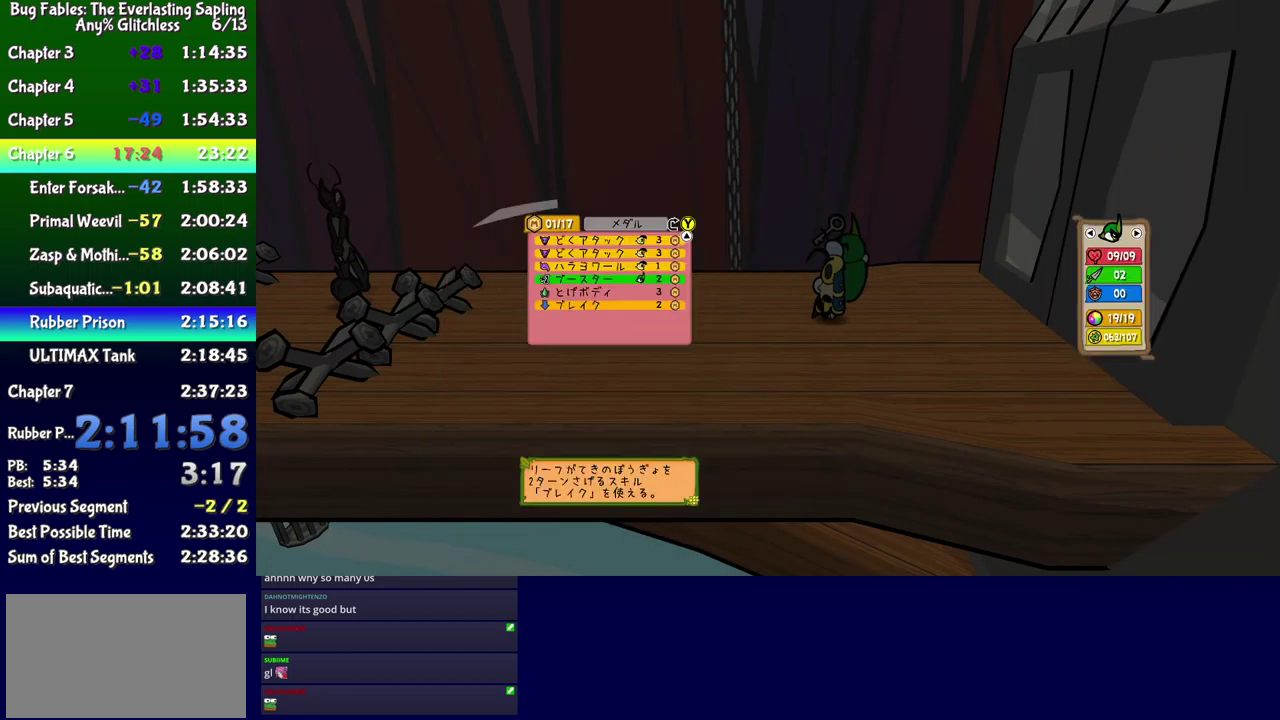
{"buttons": ["DPAD_RIGHT"], "events": [[217, "B", "down"], [267, "B", "up"], [350, "DPAD_RIGHT", "down"]]}
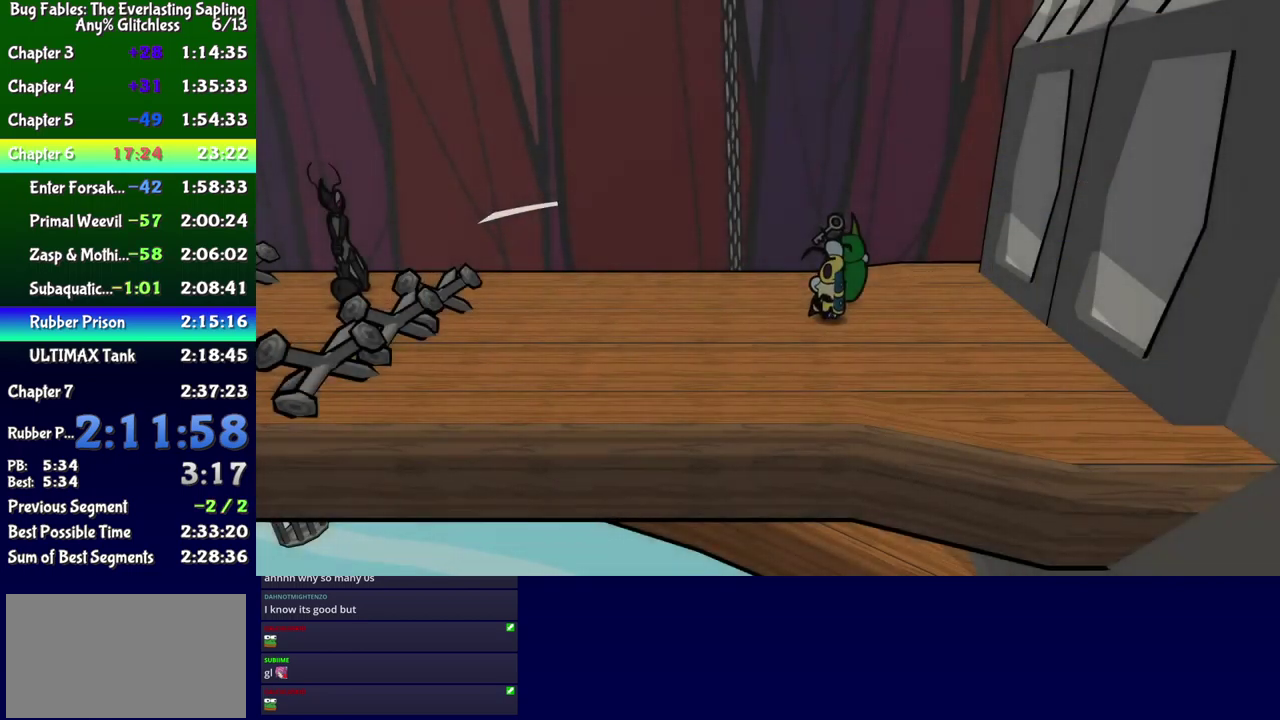
{"buttons": [], "events": [[50, "X", "down"], [117, "X", "up"], [450, "DPAD_RIGHT", "up"]]}
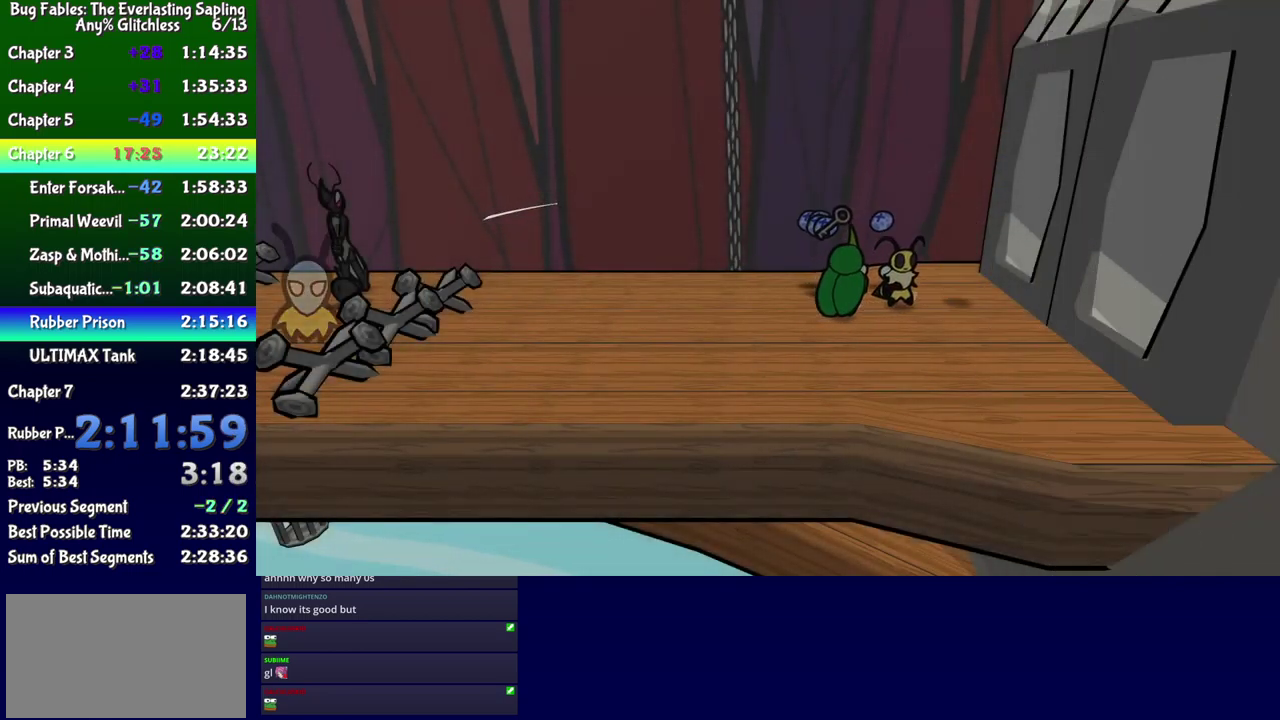
{"buttons": ["DPAD_LEFT"], "events": [[117, "DPAD_RIGHT", "down"], [117, "X", "down"], [133, "DPAD_DOWN", "down"], [183, "X", "up"], [250, "DPAD_RIGHT", "up"], [267, "DPAD_DOWN", "up"], [300, "DPAD_LEFT", "down"], [383, "B", "down"], [450, "B", "up"]]}
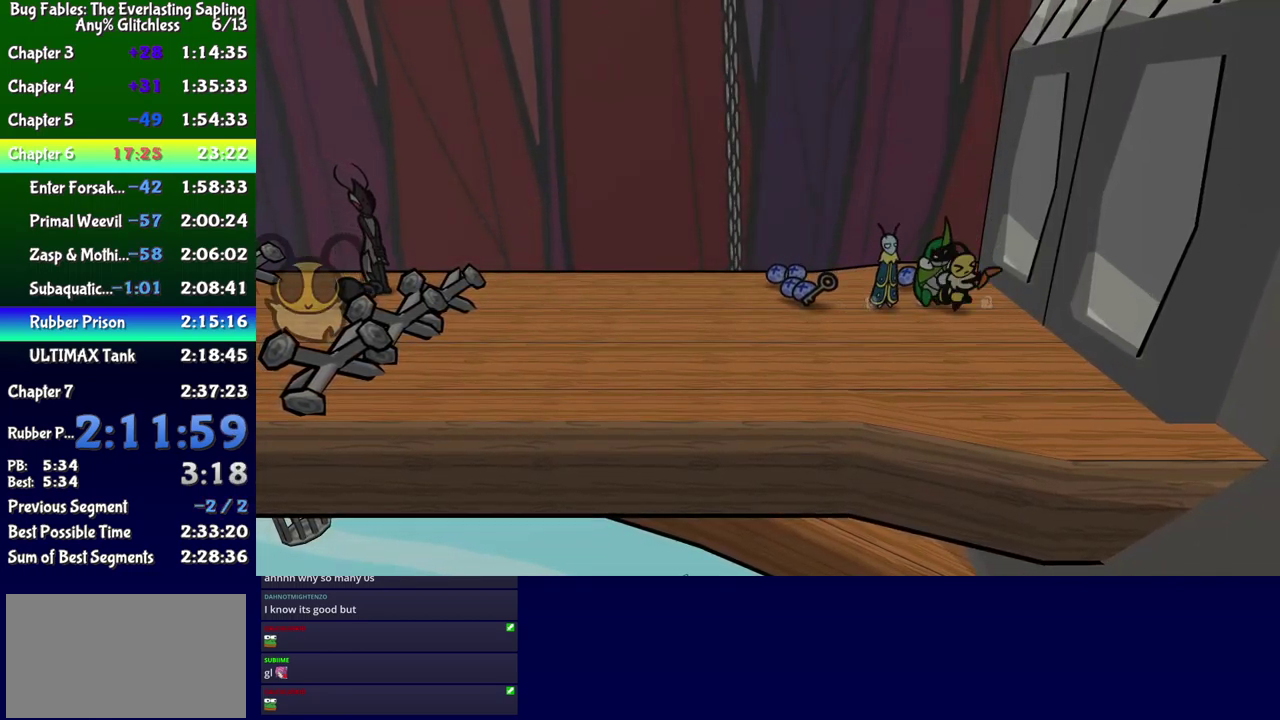
{"buttons": ["B", "DPAD_UP", "DPAD_LEFT"], "events": [[17, "B", "down"], [17, "DPAD_LEFT", "up"], [283, "DPAD_LEFT", "down"], [350, "DPAD_UP", "down"]]}
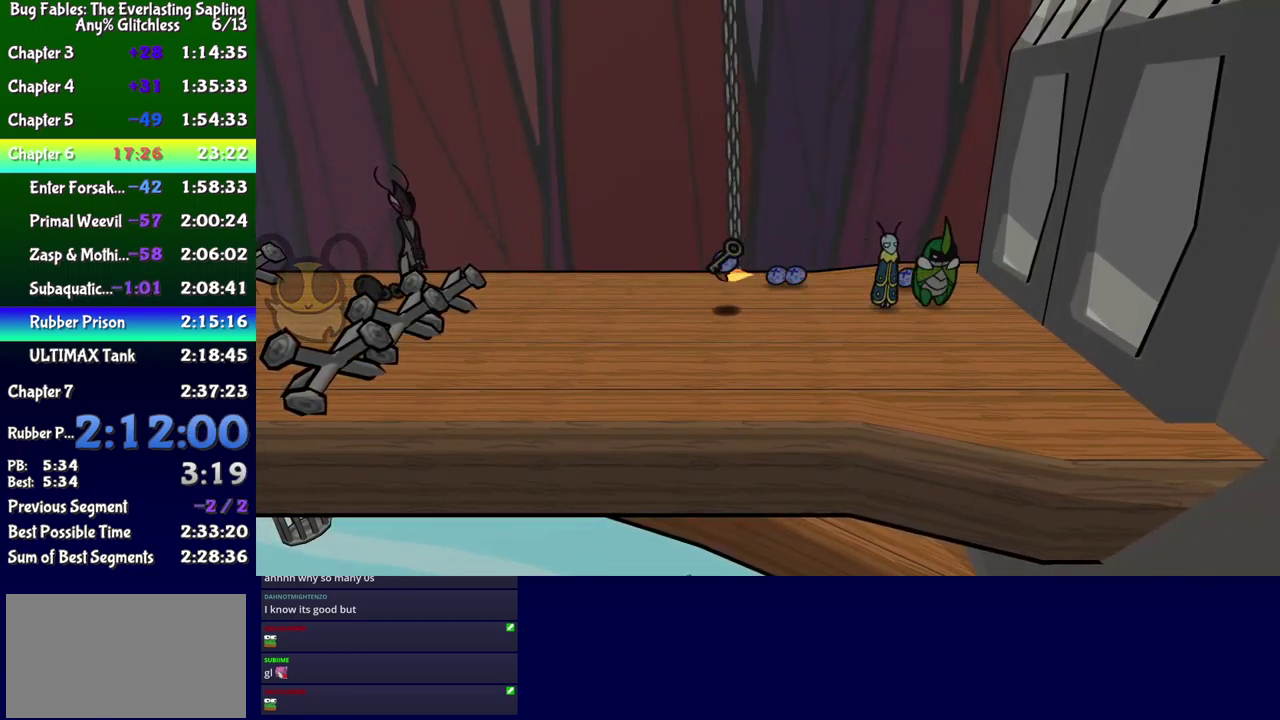
{"buttons": ["B", "DPAD_UP", "DPAD_LEFT"], "events": [[333, "DPAD_UP", "up"], [450, "DPAD_UP", "down"]]}
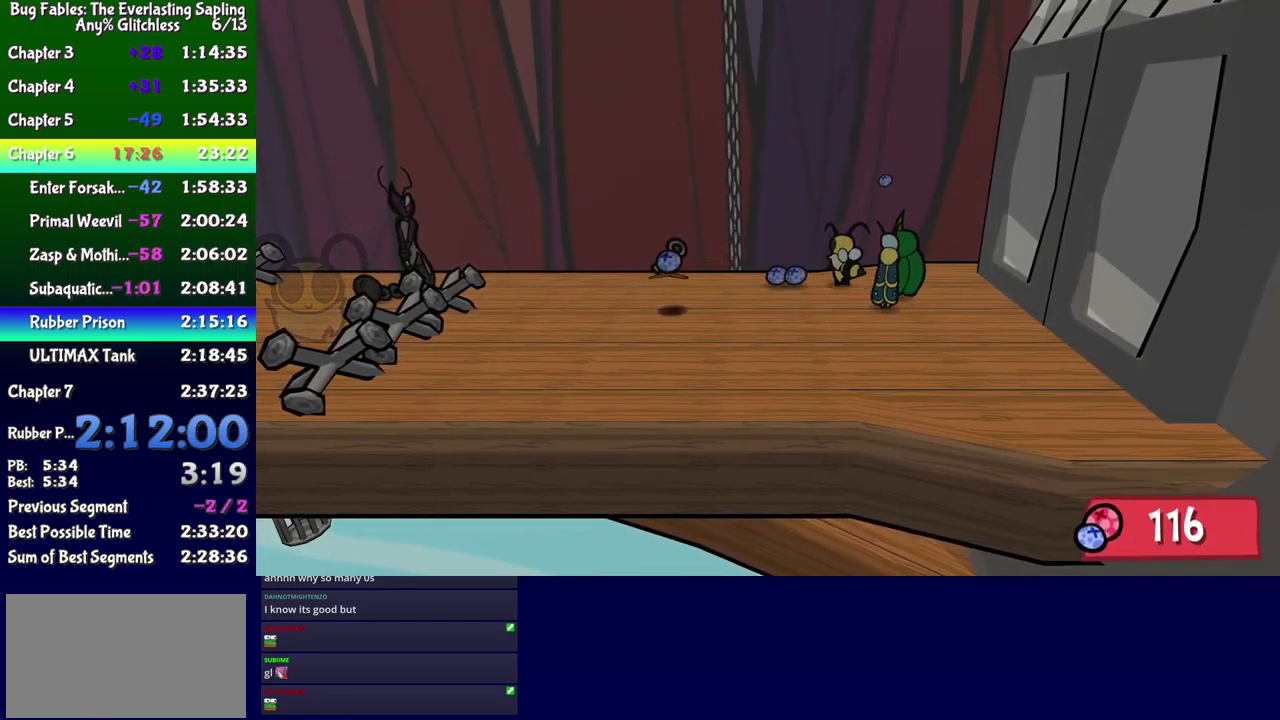
{"buttons": ["B", "DPAD_UP", "DPAD_LEFT"], "events": [[233, "A", "down"], [383, "A", "up"]]}
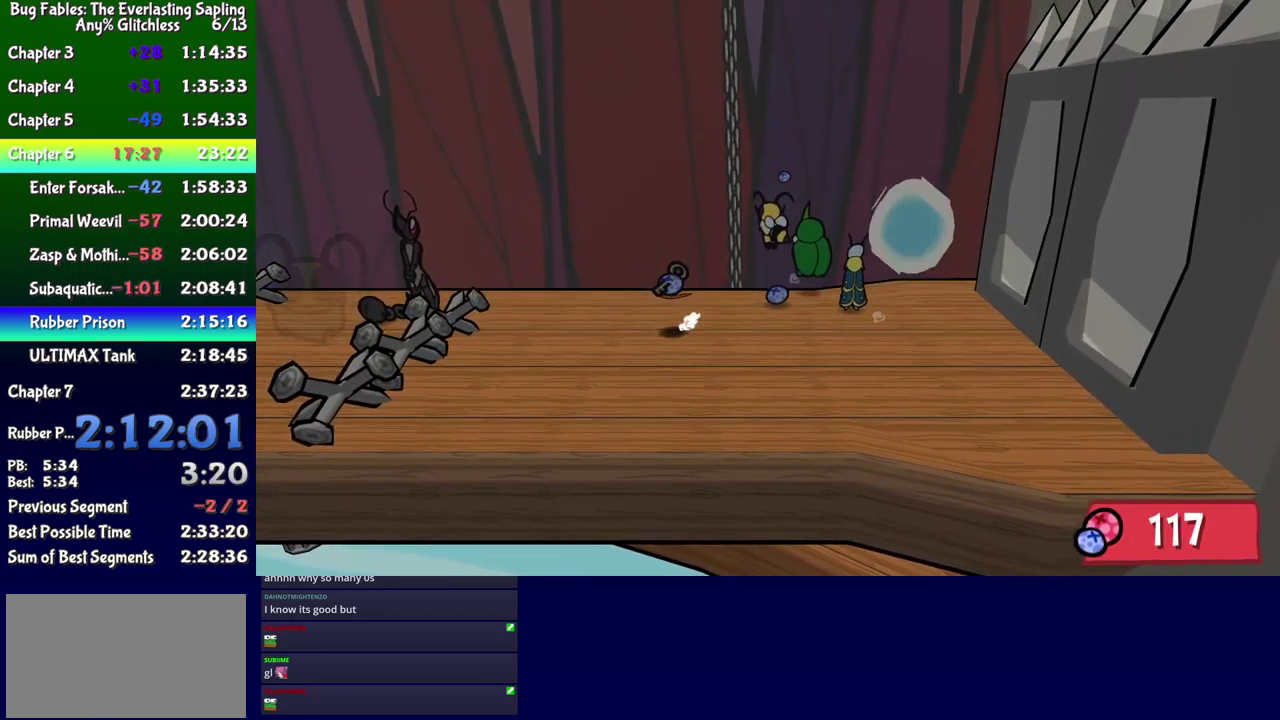
{"buttons": [], "events": [[117, "DPAD_LEFT", "up"], [167, "B", "up"], [383, "DPAD_UP", "up"]]}
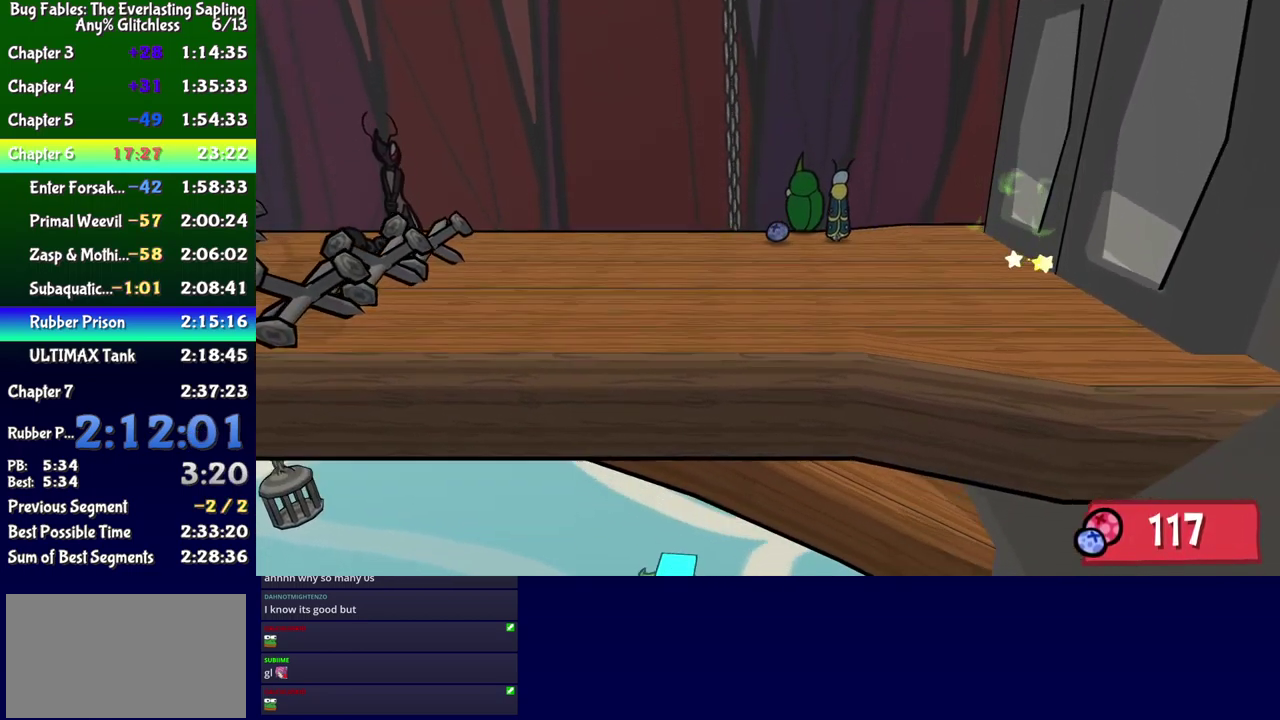
{"buttons": [], "events": []}
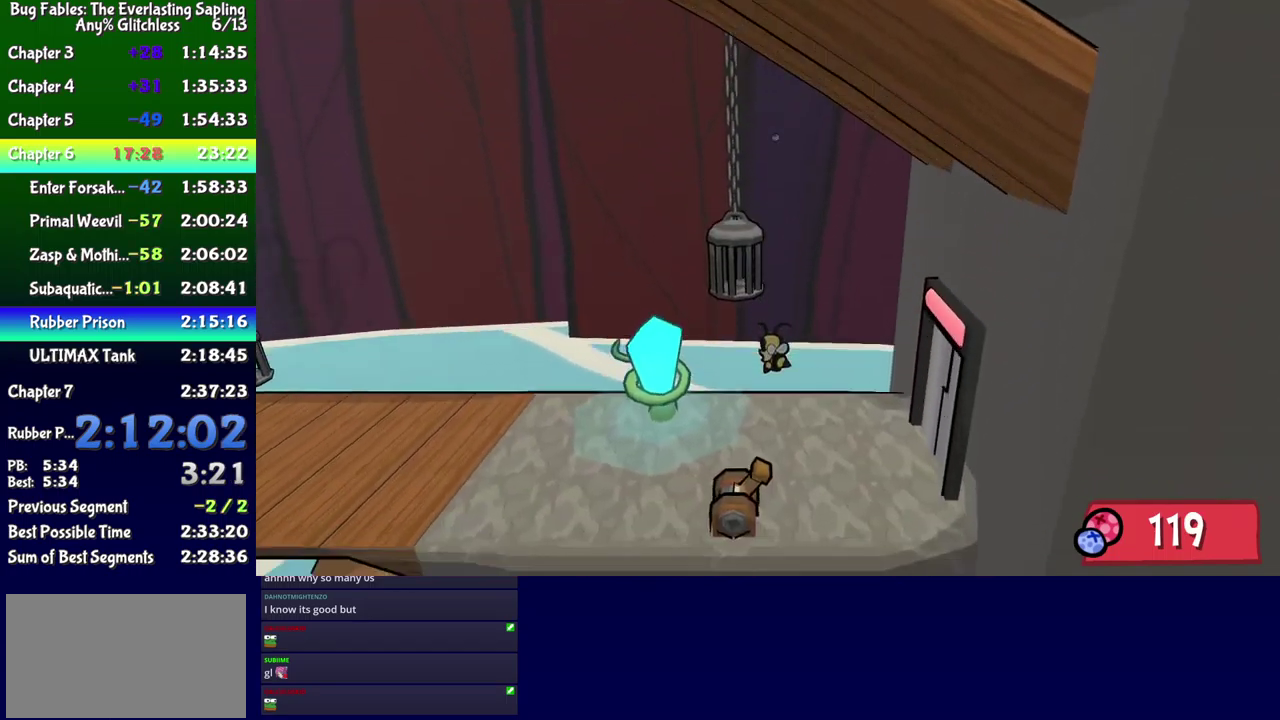
{"buttons": ["DPAD_DOWN", "DPAD_LEFT"], "events": [[267, "DPAD_DOWN", "down"], [350, "DPAD_LEFT", "down"], [384, "A", "down"], [434, "A", "up"]]}
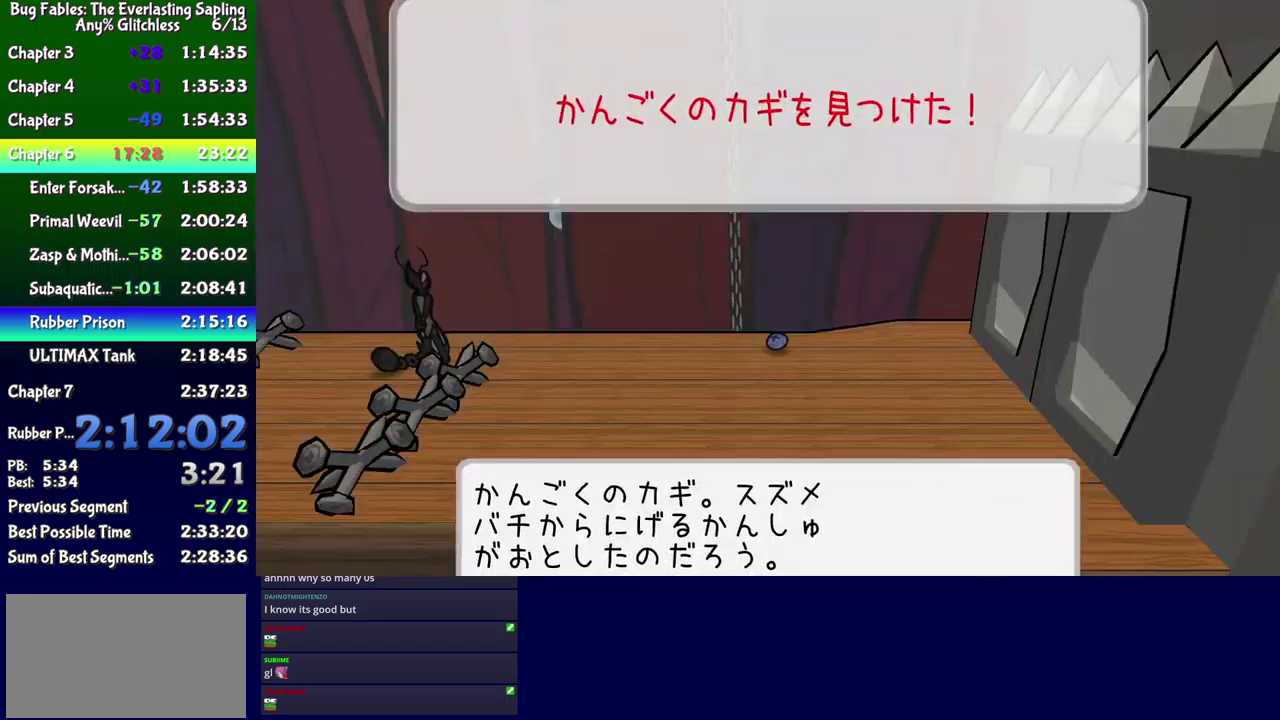
{"buttons": ["DPAD_DOWN"], "events": [[50, "DPAD_LEFT", "up"]]}
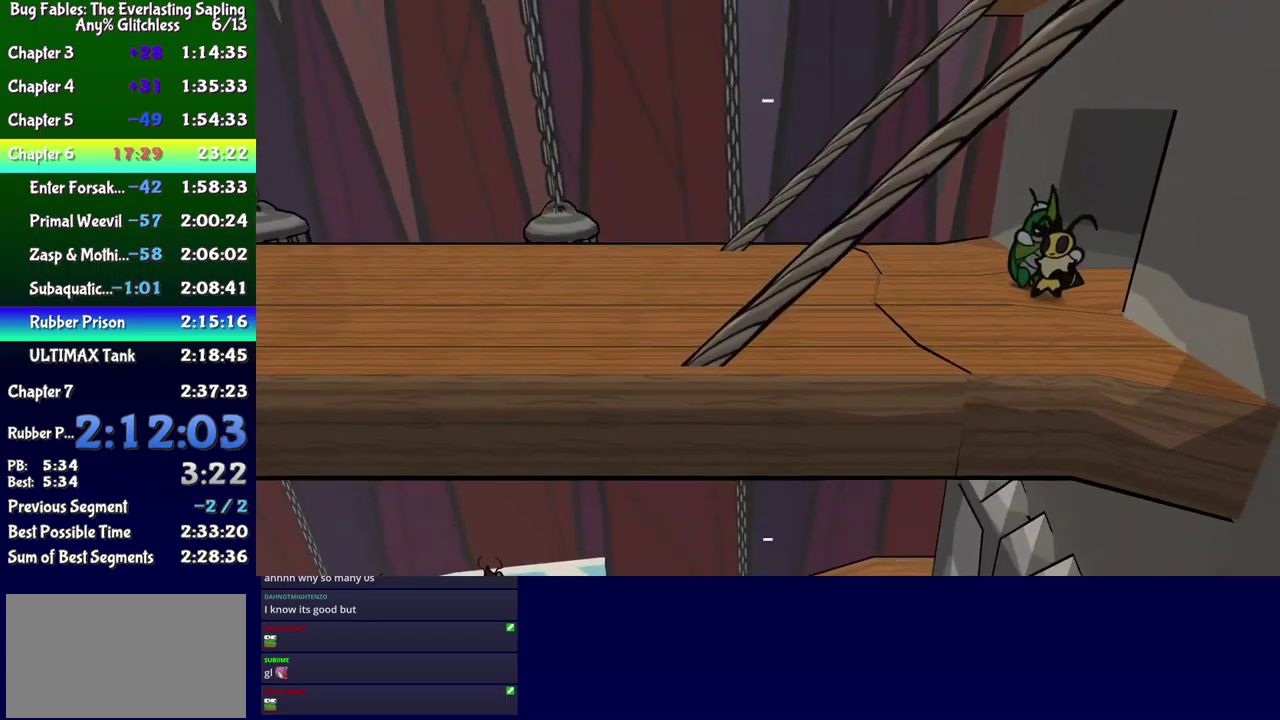
{"buttons": ["DPAD_LEFT"], "events": [[167, "DPAD_LEFT", "down"], [234, "X", "down"], [317, "X", "up"], [484, "DPAD_DOWN", "up"]]}
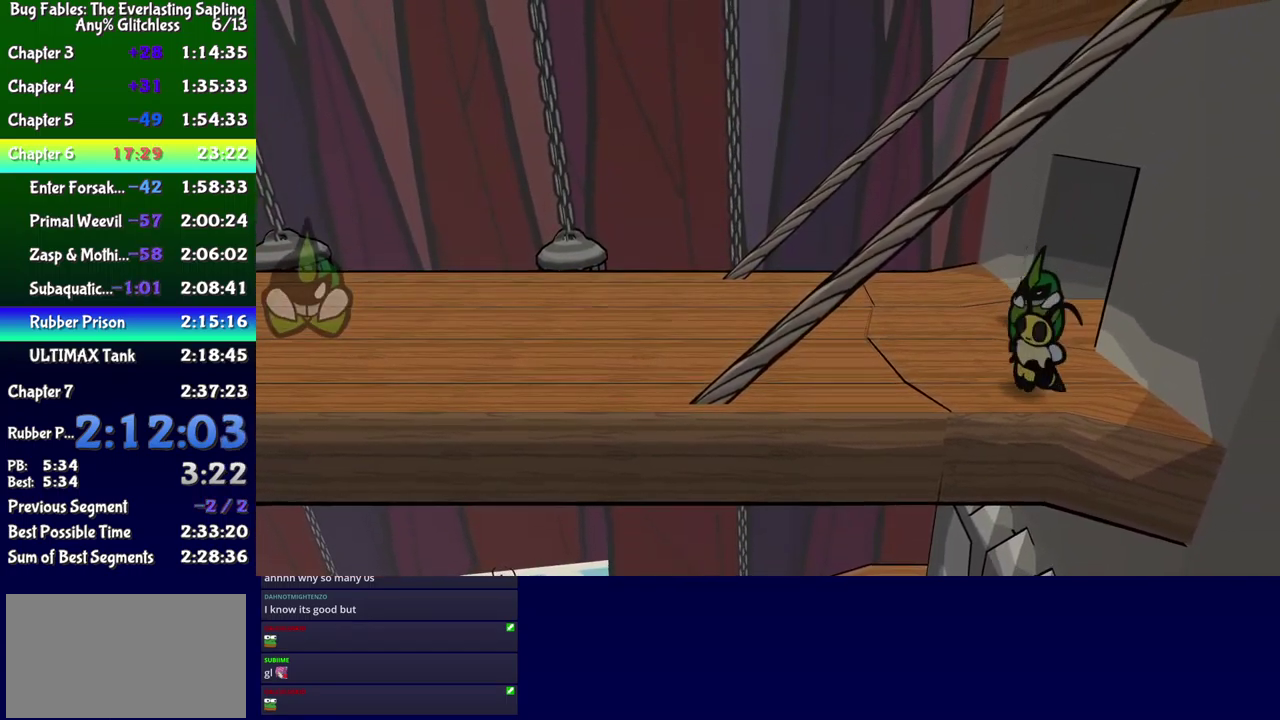
{"buttons": ["DPAD_LEFT"], "events": [[67, "B", "down"], [117, "B", "up"], [184, "B", "down"], [234, "B", "up"]]}
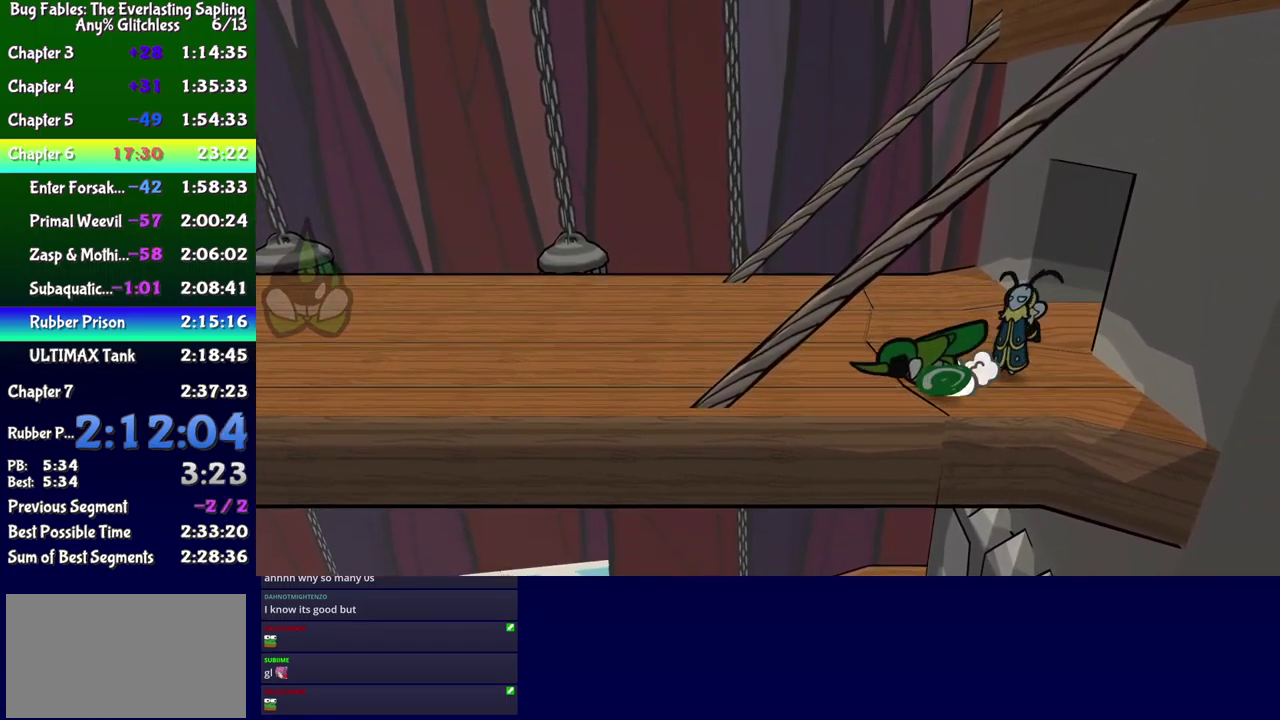
{"buttons": [], "events": [[434, "DPAD_LEFT", "up"]]}
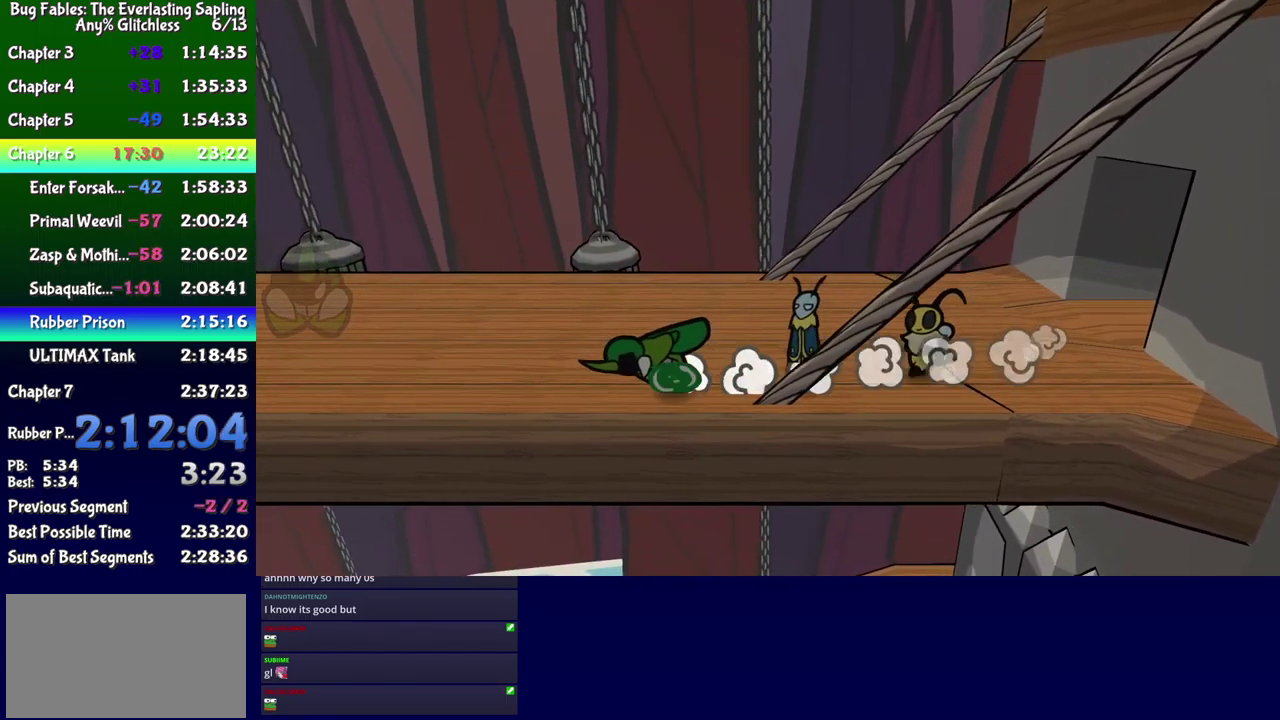
{"buttons": [], "events": []}
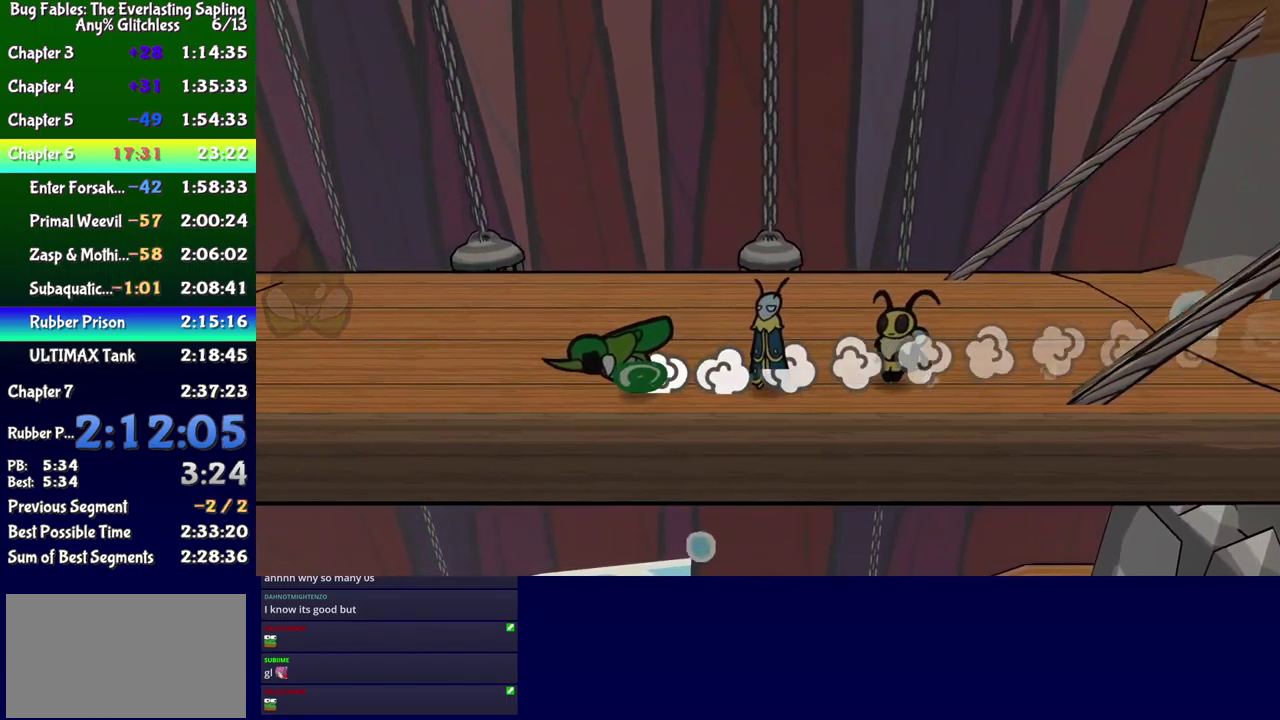
{"buttons": [], "events": []}
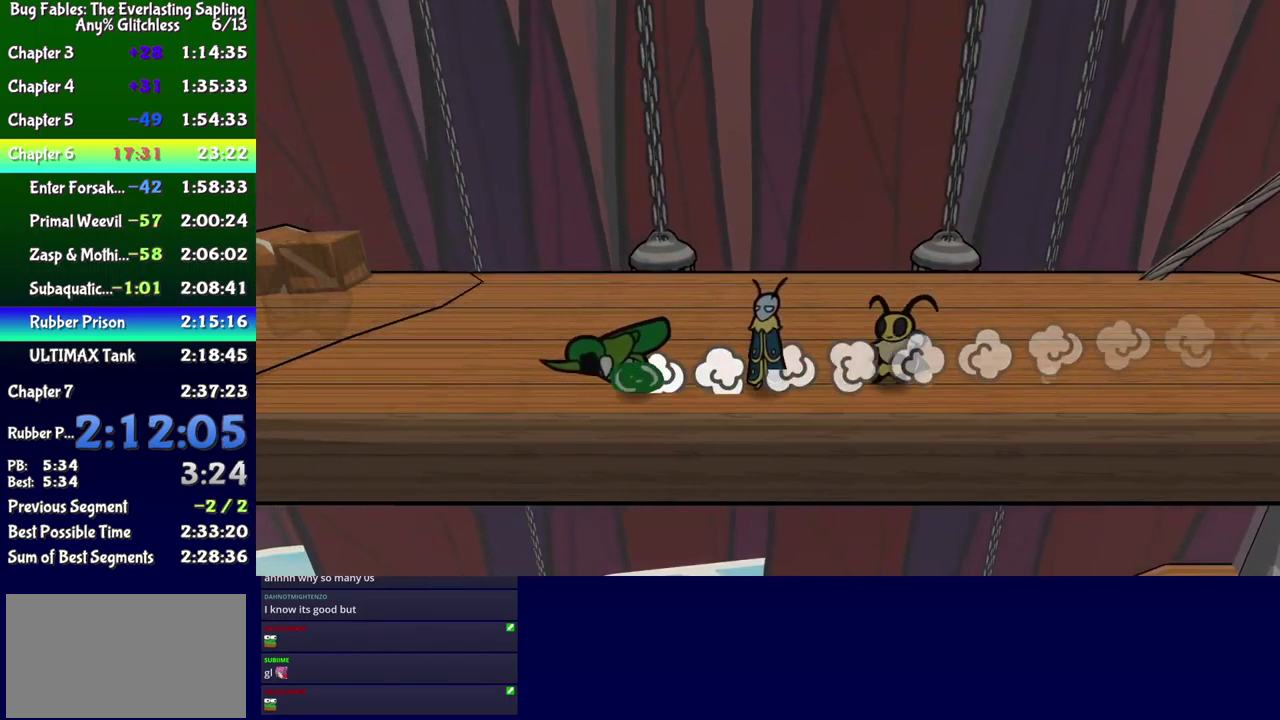
{"buttons": [], "events": []}
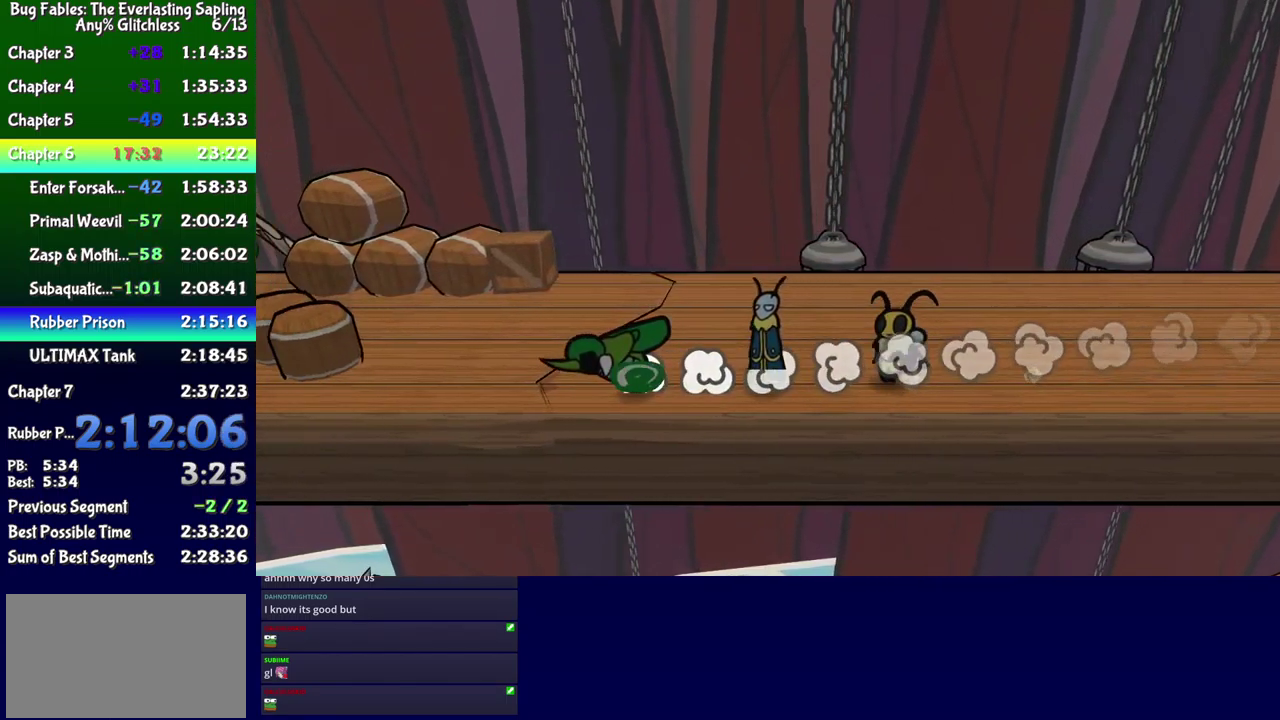
{"buttons": [], "events": []}
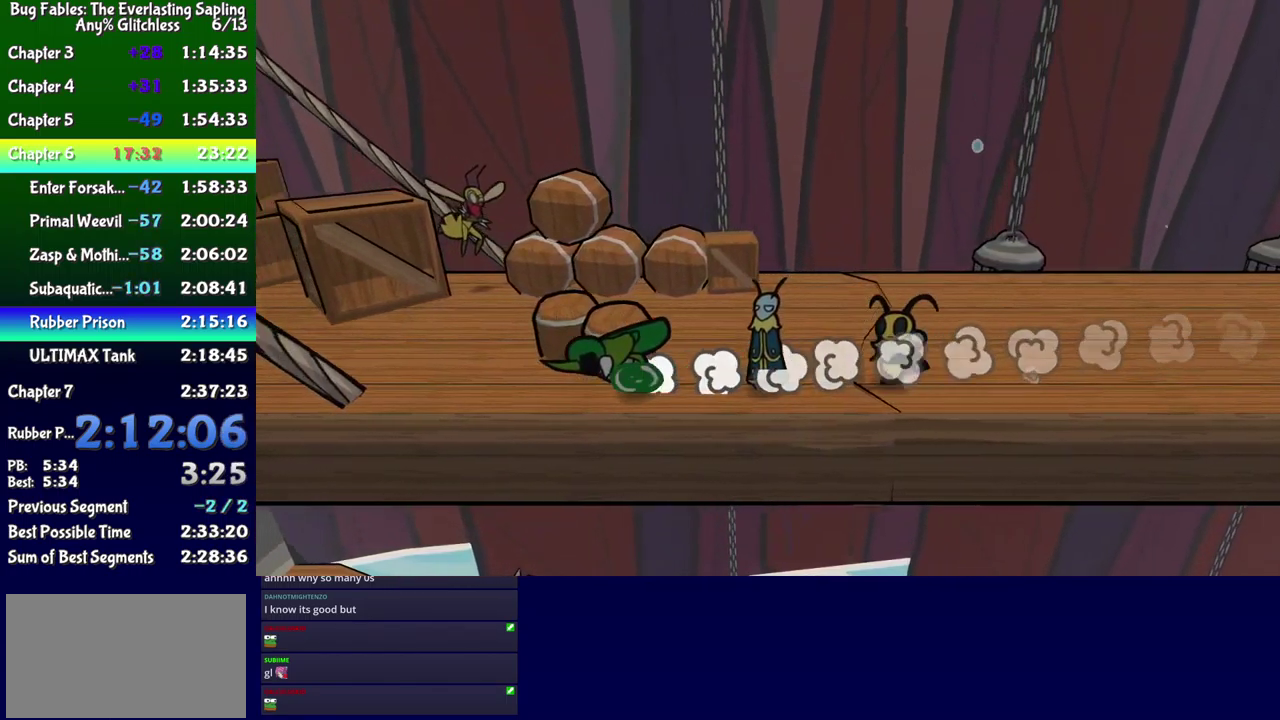
{"buttons": ["DPAD_UP", "DPAD_LEFT"], "events": [[151, "DPAD_LEFT", "down"], [184, "DPAD_UP", "down"], [267, "DPAD_UP", "up"], [434, "DPAD_UP", "down"]]}
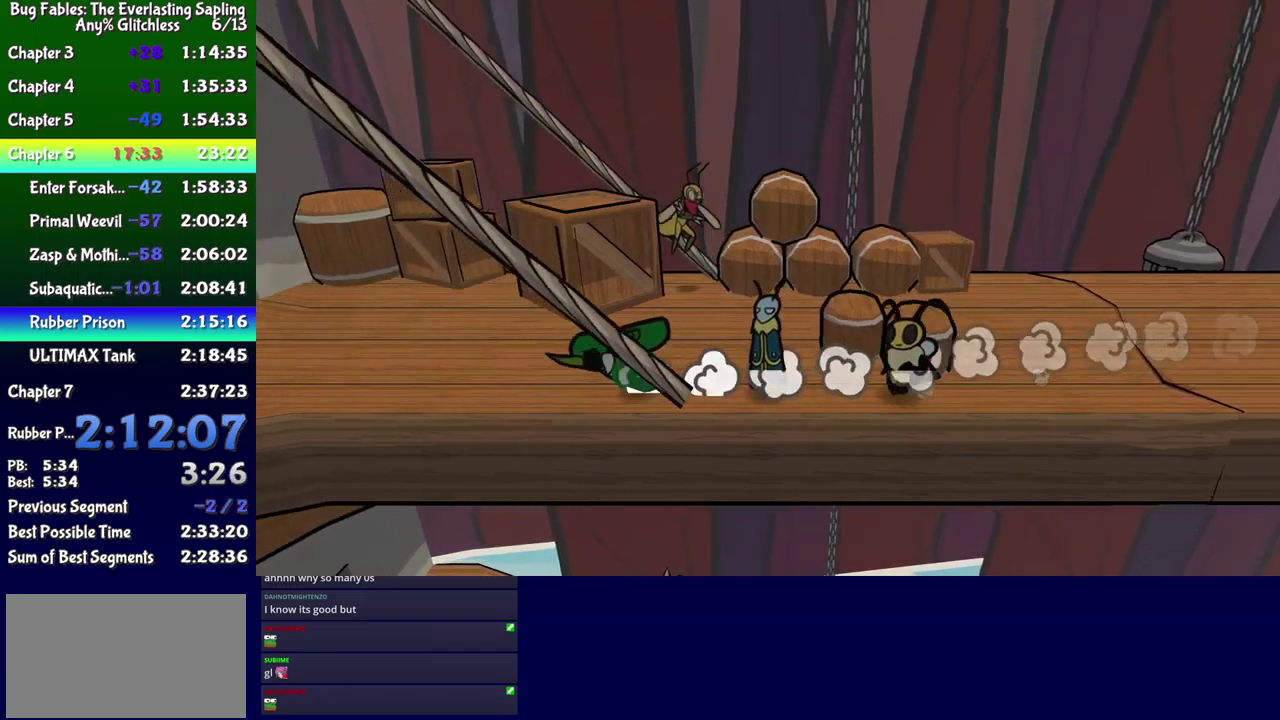
{"buttons": ["DPAD_LEFT"], "events": [[266, "DPAD_UP", "up"]]}
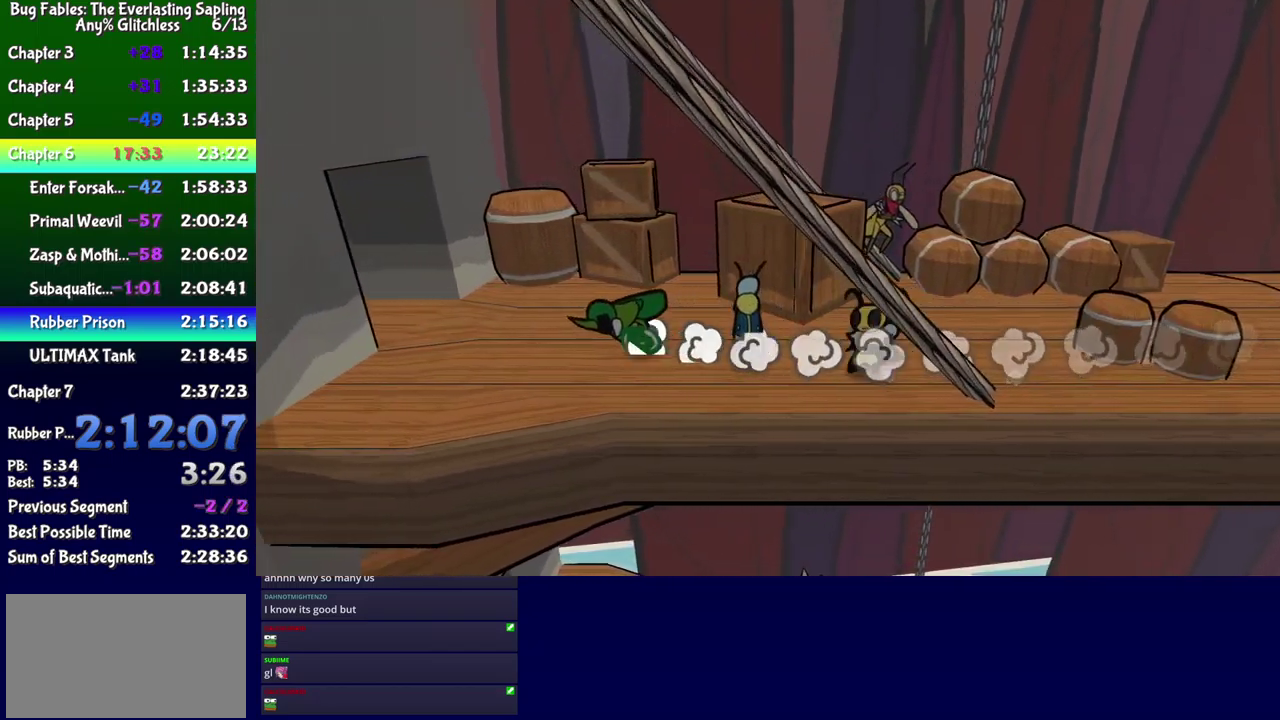
{"buttons": ["DPAD_UP", "DPAD_LEFT"], "events": [[83, "DPAD_UP", "down"]]}
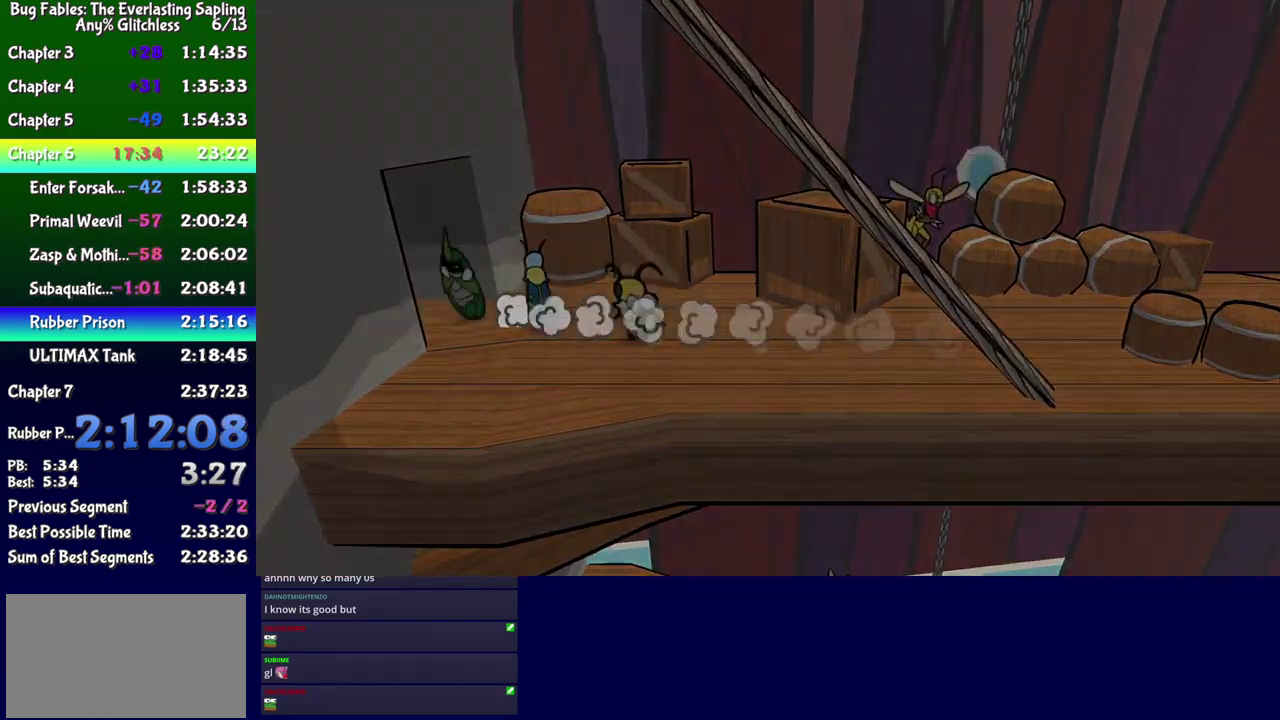
{"buttons": ["DPAD_UP", "DPAD_LEFT"], "events": [[50, "DPAD_UP", "up"], [133, "DPAD_LEFT", "up"], [300, "DPAD_LEFT", "down"], [300, "DPAD_UP", "down"]]}